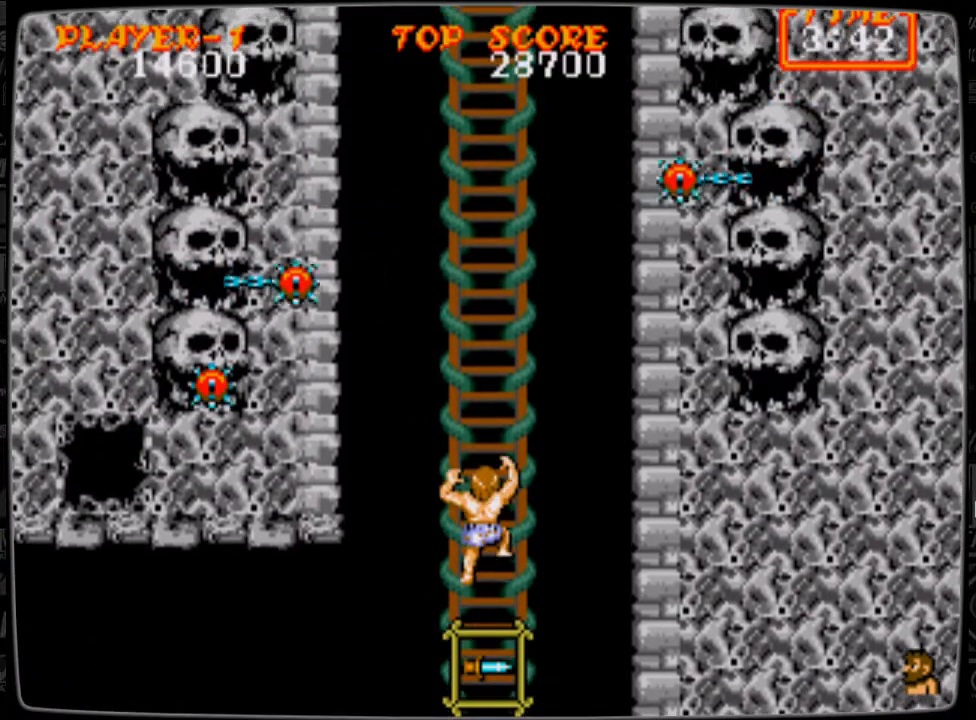
Gameplay with a controller; each line is a JSON object with the inputs held at the frame after it. "events" lists button and stick changes between this image and that frame as [ms after this image, input, new state], when the widget could be followed in between. Not read: L3 R3.
{"buttons": [], "events": [[41, "B", "up"]]}
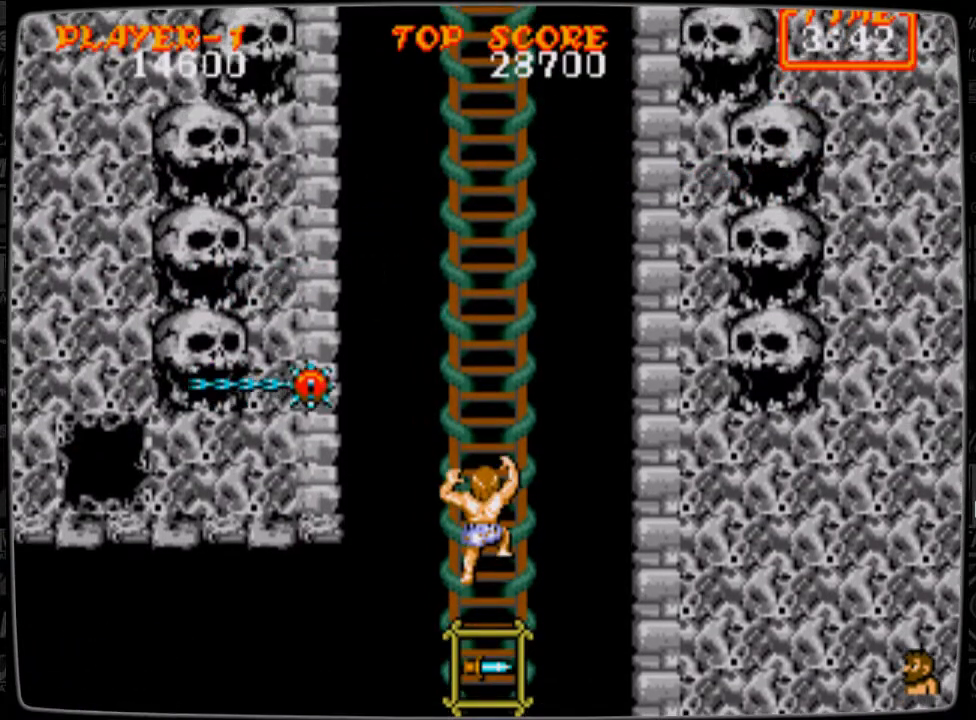
{"buttons": [], "events": [[84, "DPAD_UP", "down"], [209, "DPAD_UP", "up"]]}
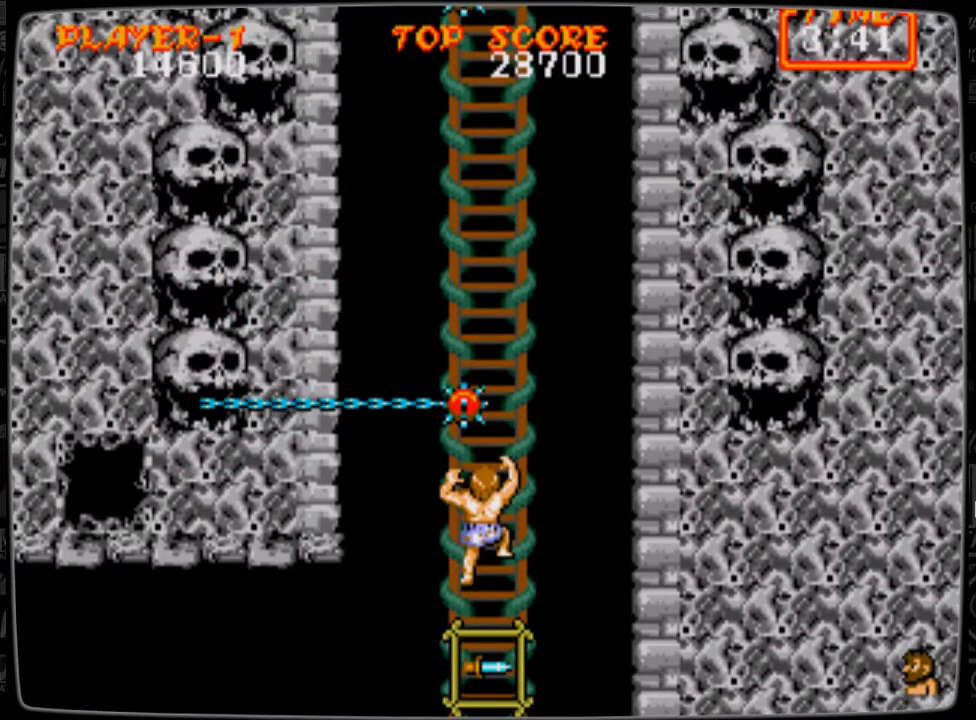
{"buttons": [], "events": []}
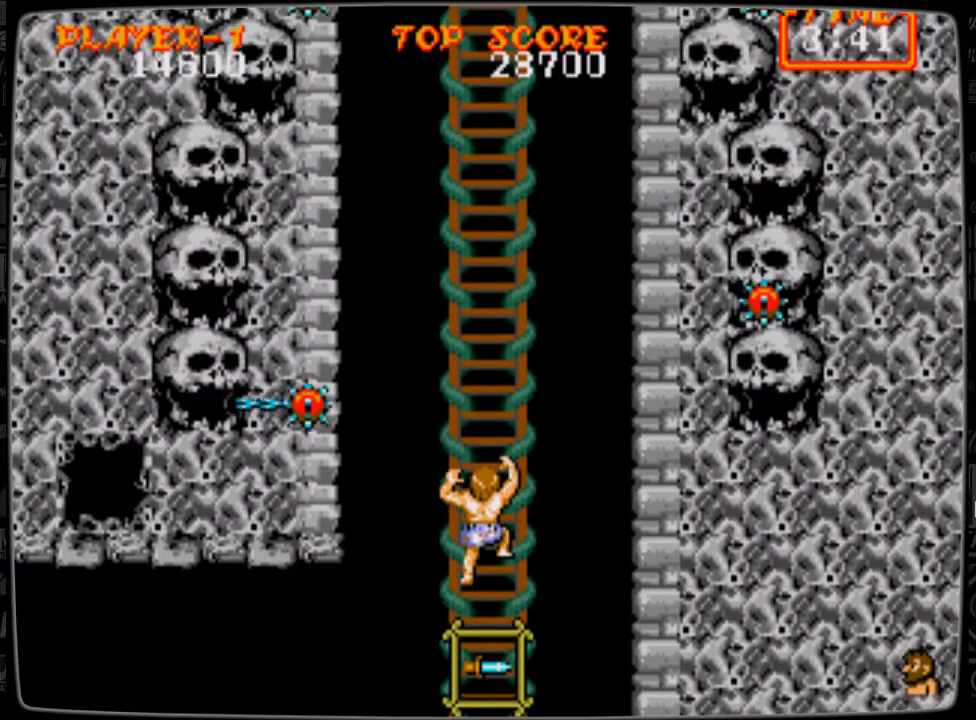
{"buttons": ["DPAD_UP"], "events": [[459, "DPAD_UP", "down"]]}
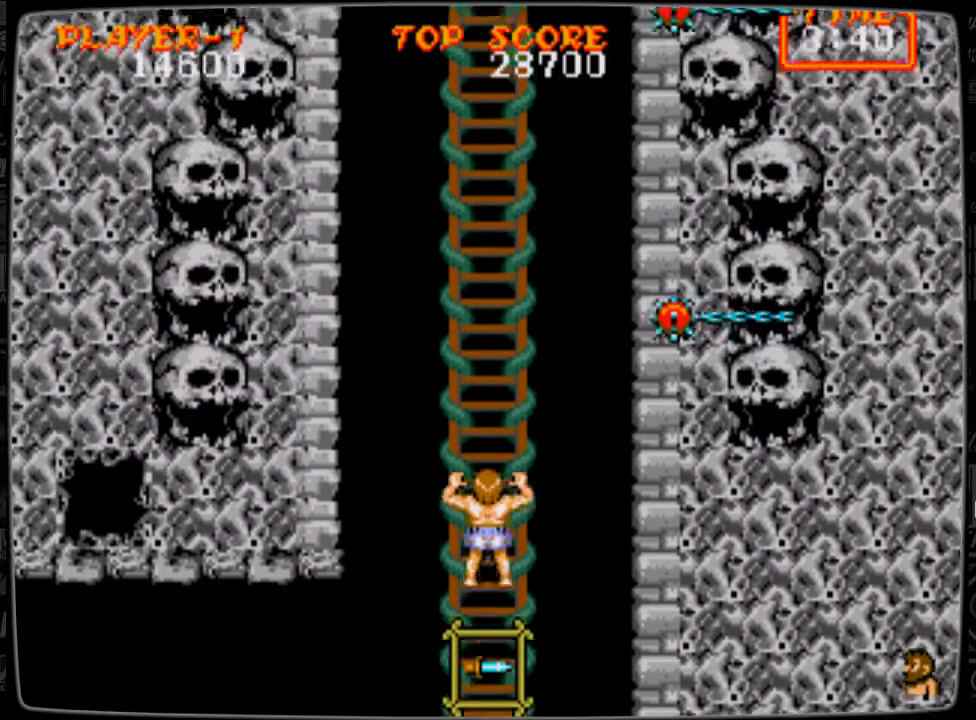
{"buttons": [], "events": [[292, "DPAD_UP", "up"]]}
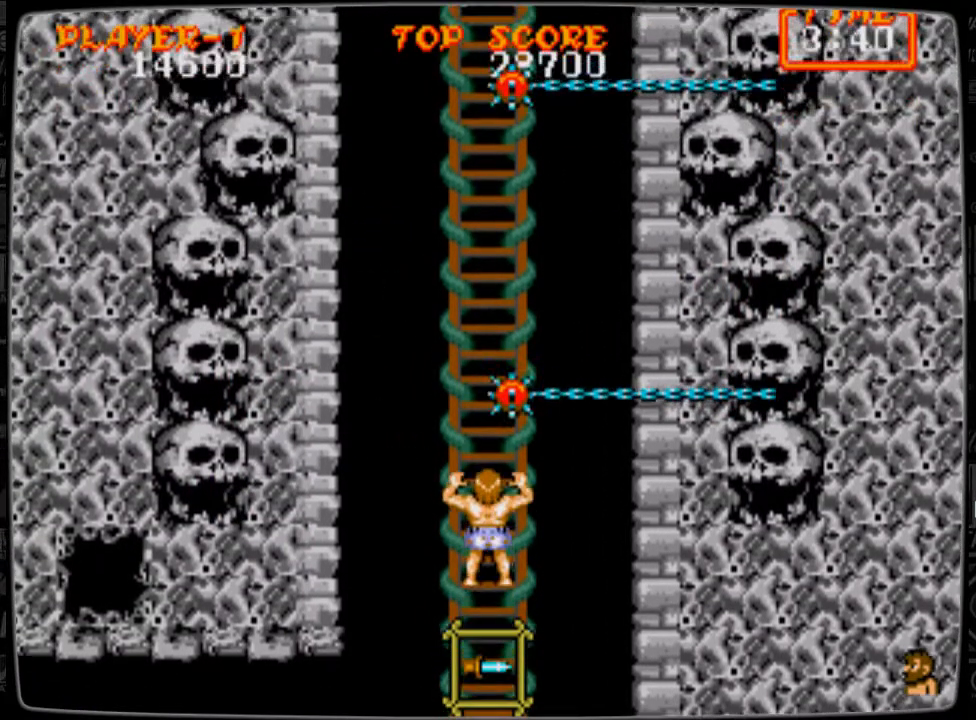
{"buttons": ["DPAD_UP"], "events": [[501, "DPAD_UP", "down"]]}
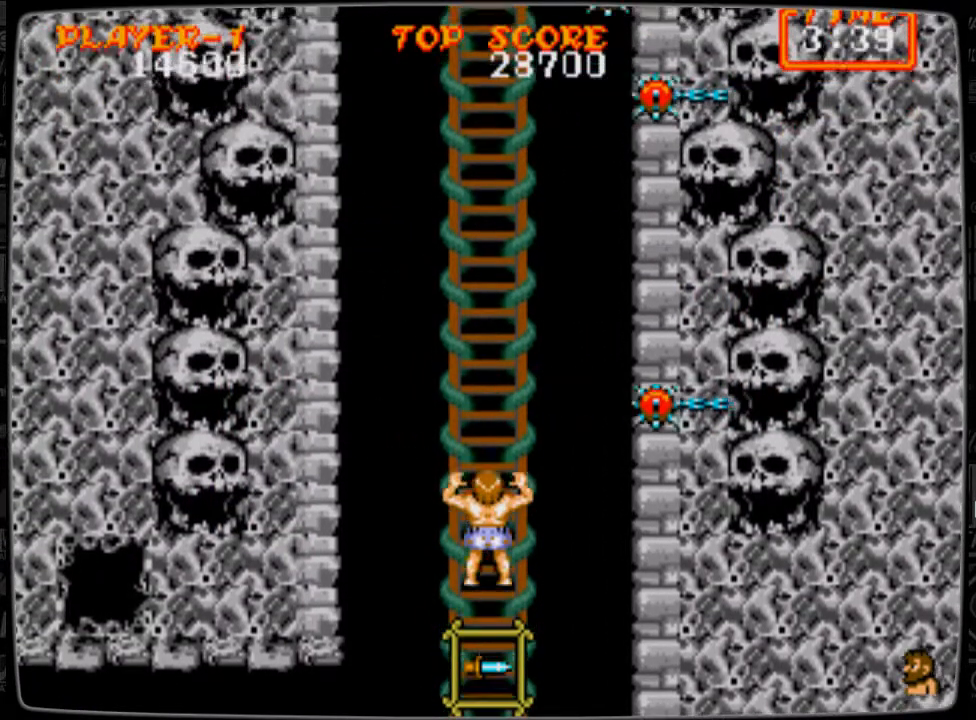
{"buttons": [], "events": [[417, "DPAD_UP", "up"]]}
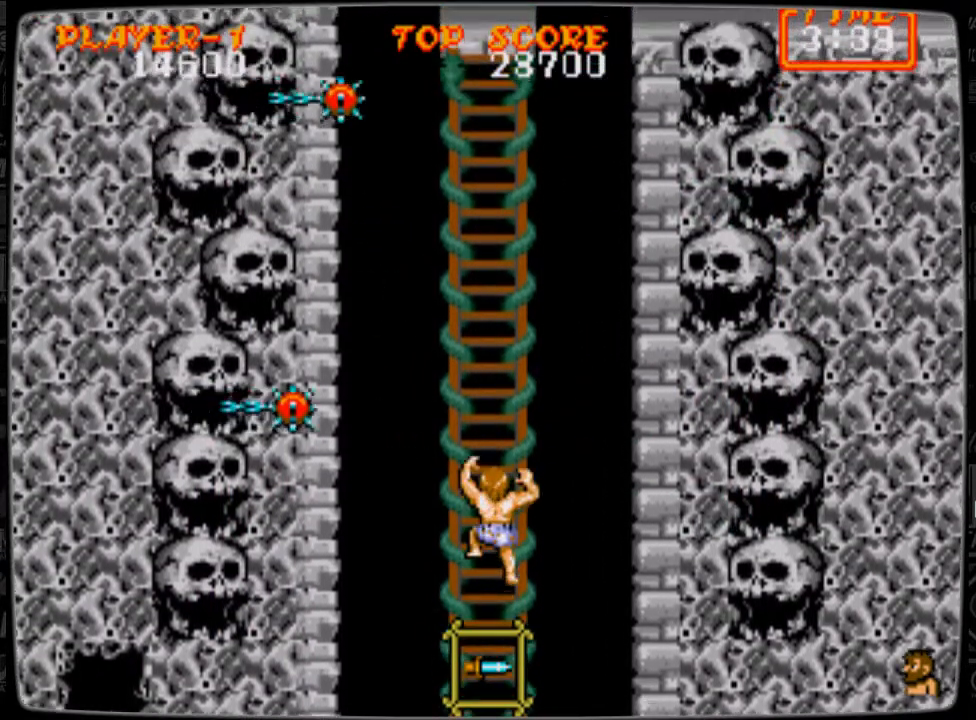
{"buttons": [], "events": []}
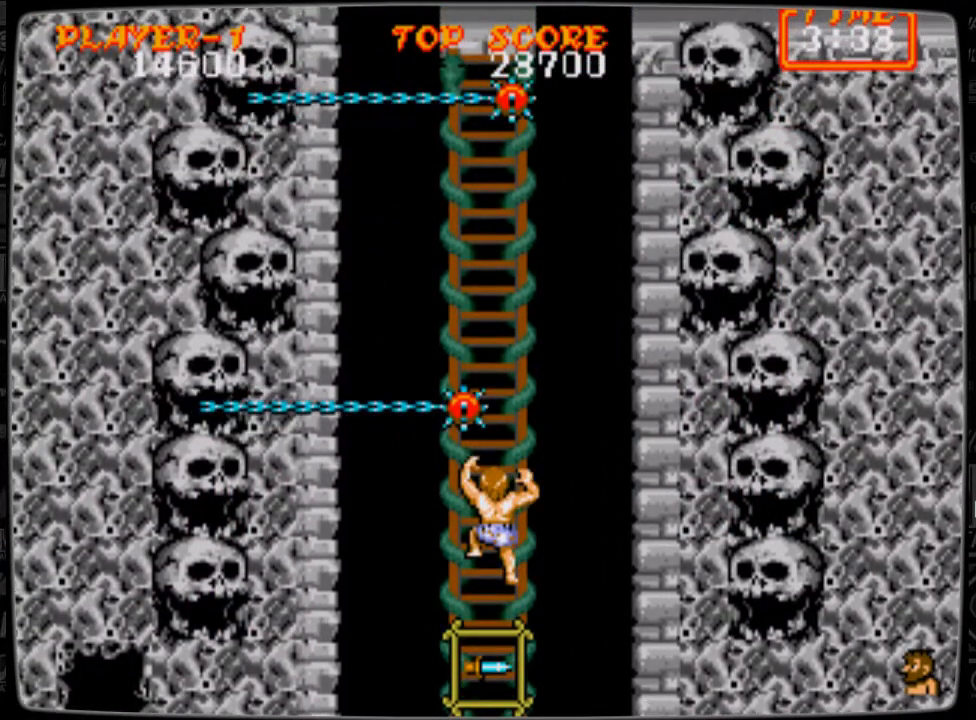
{"buttons": ["DPAD_UP"], "events": [[459, "DPAD_UP", "down"]]}
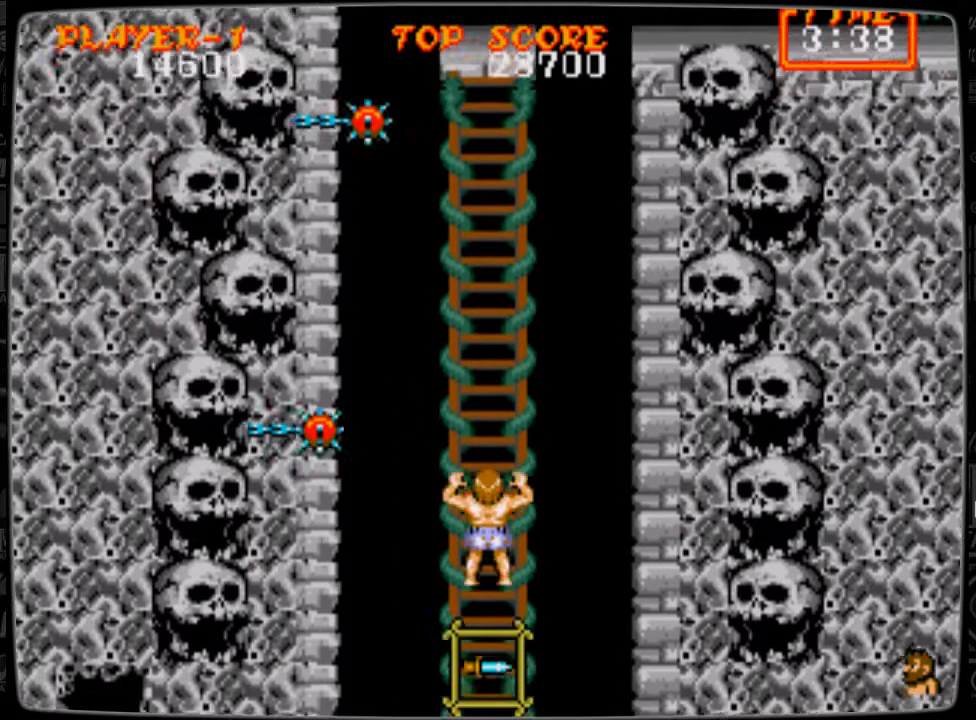
{"buttons": ["DPAD_UP"], "events": []}
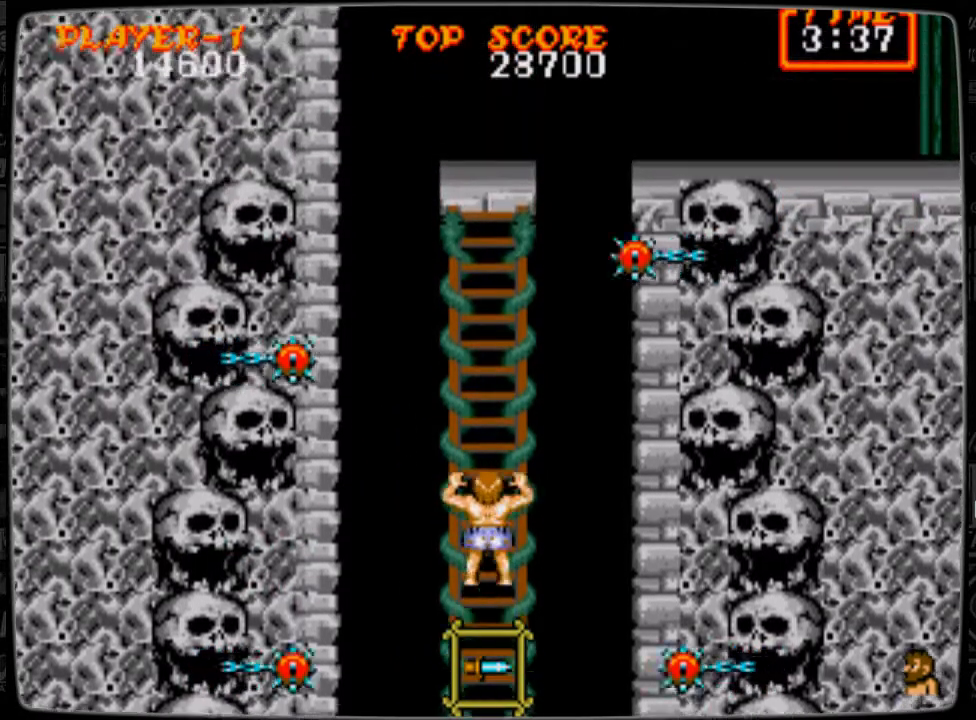
{"buttons": [], "events": [[167, "DPAD_UP", "up"]]}
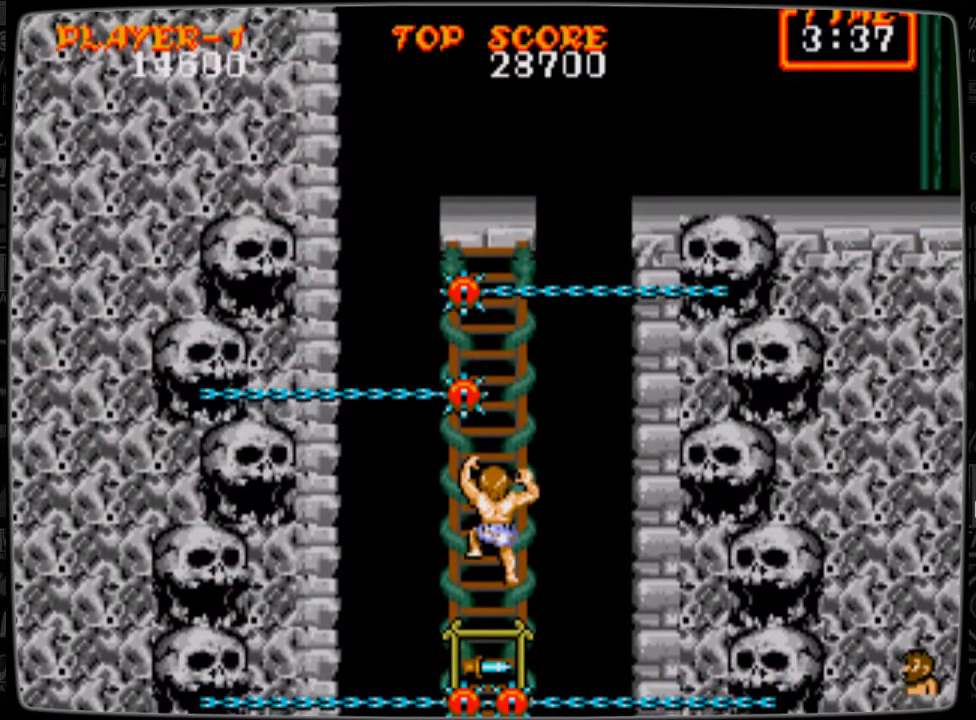
{"buttons": ["DPAD_UP"], "events": [[459, "DPAD_UP", "down"]]}
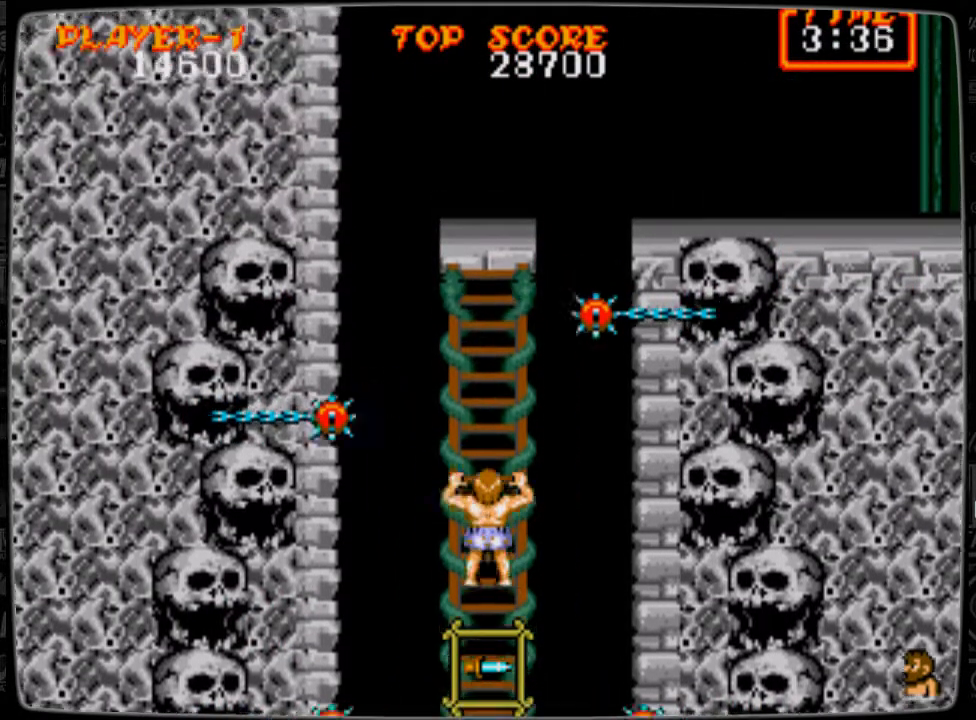
{"buttons": ["DPAD_UP"], "events": []}
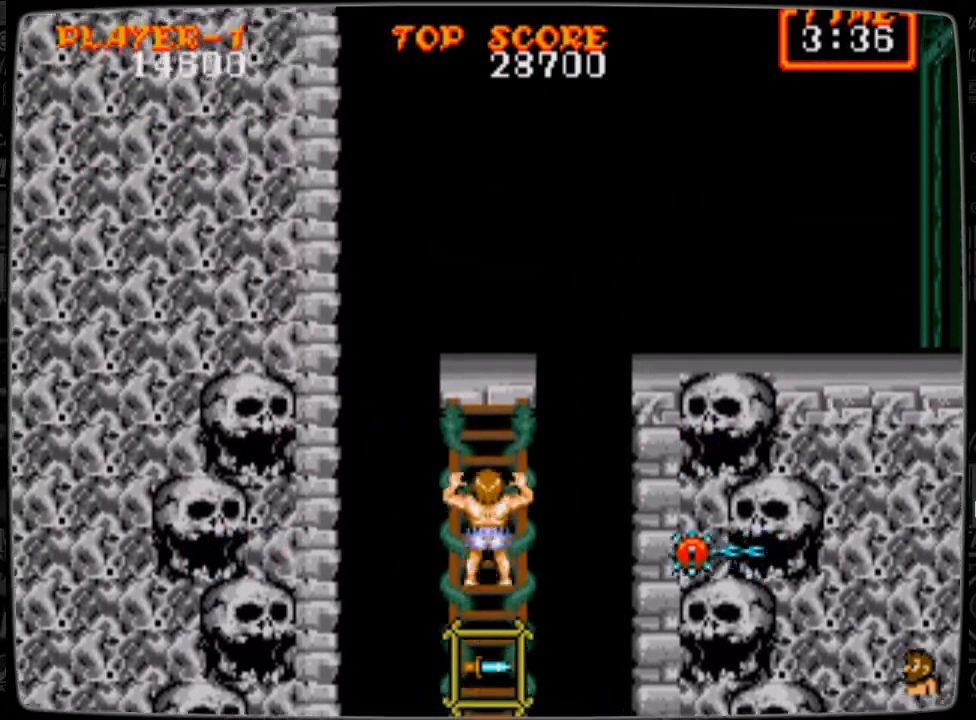
{"buttons": ["DPAD_UP"], "events": []}
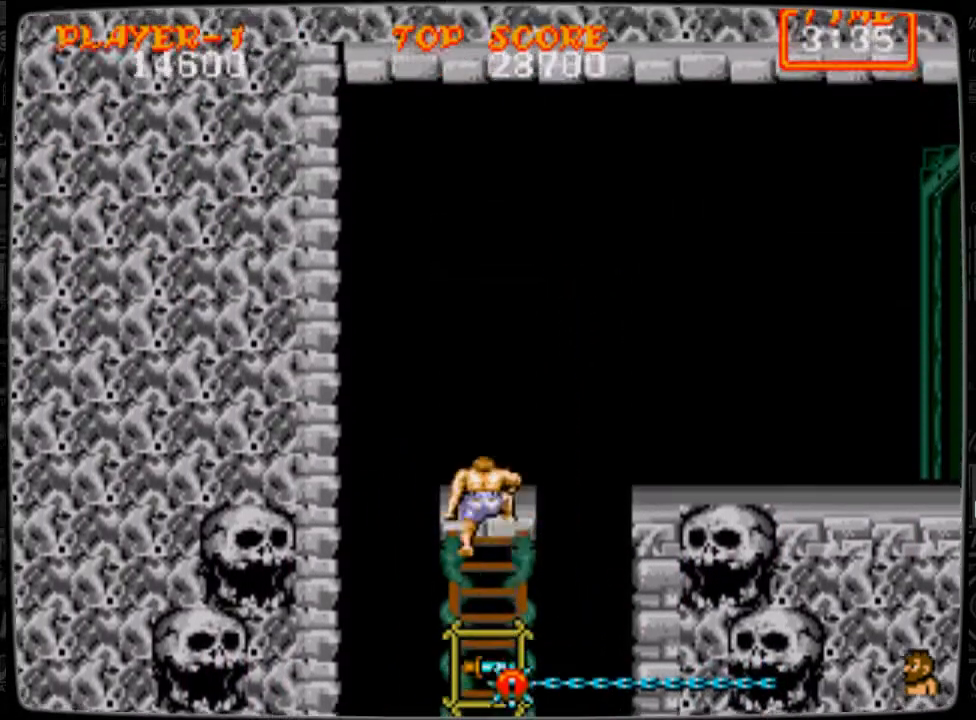
{"buttons": ["A"], "events": [[292, "DPAD_UP", "up"], [417, "A", "down"]]}
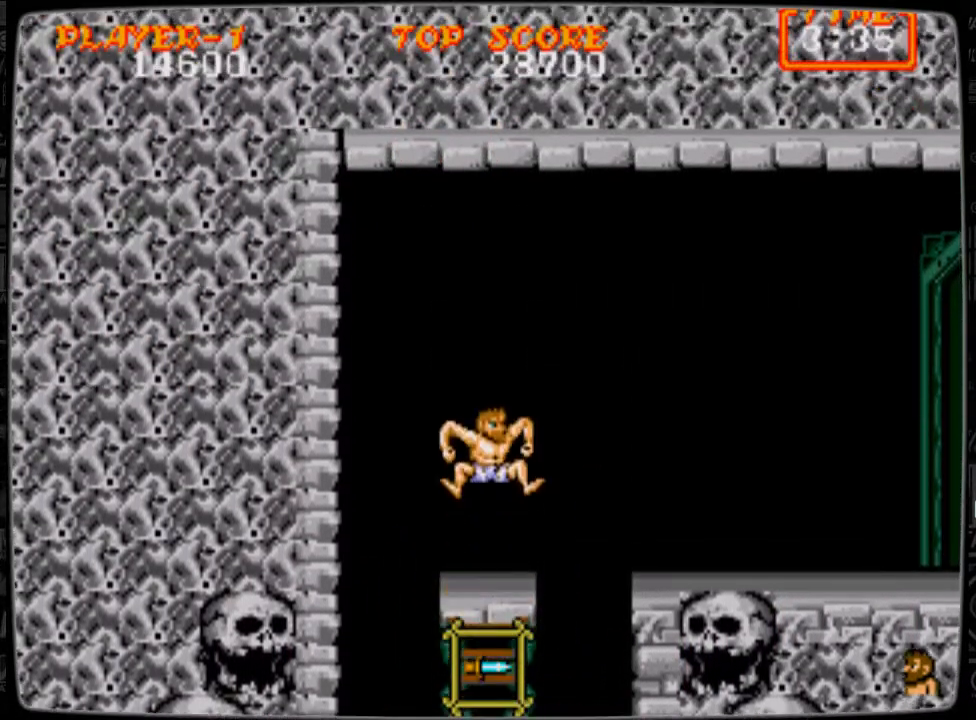
{"buttons": ["B"], "events": [[42, "A", "up"], [84, "B", "down"], [125, "B", "up"], [251, "B", "down"], [292, "B", "up"], [334, "B", "down"], [376, "B", "up"], [459, "B", "down"]]}
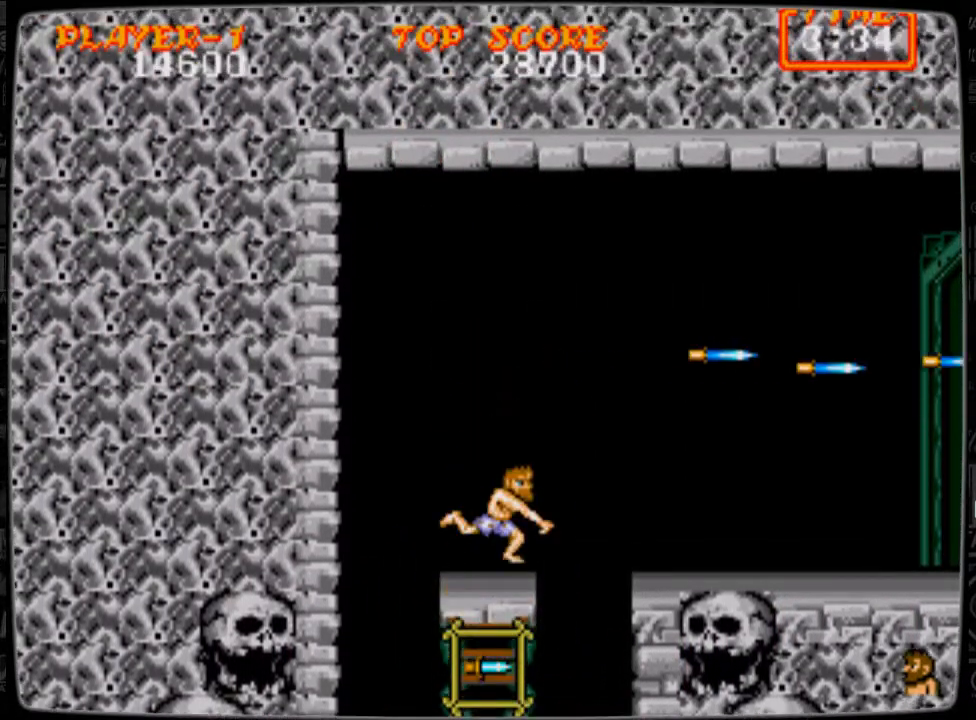
{"buttons": [], "events": [[41, "B", "up"], [125, "A", "down"], [250, "A", "up"], [292, "B", "down"], [333, "B", "up"], [417, "B", "down"], [500, "B", "up"]]}
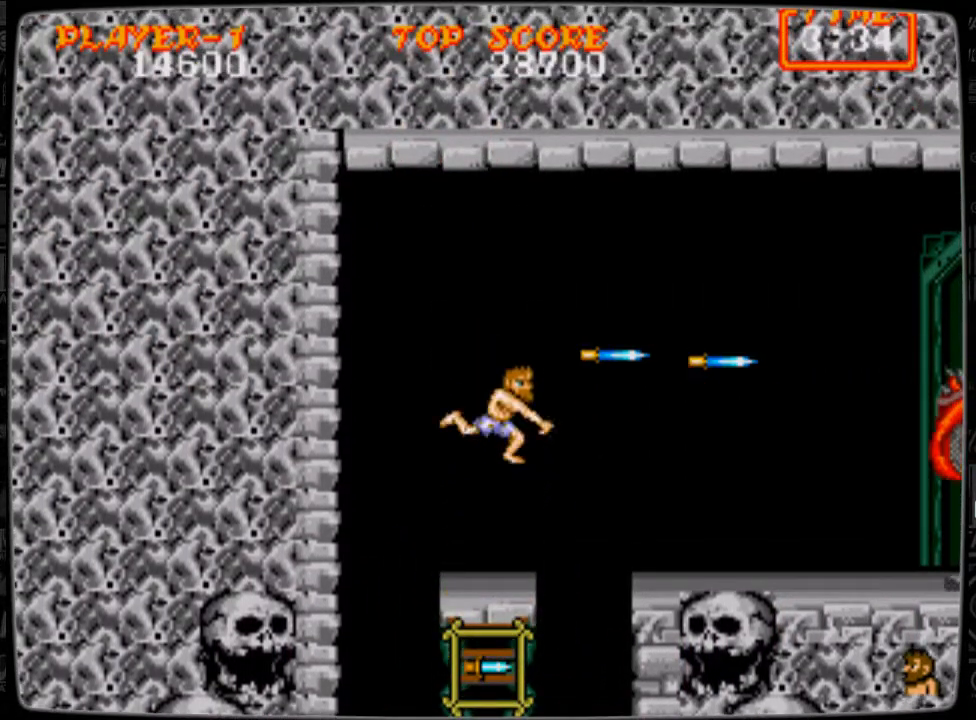
{"buttons": ["B"], "events": [[42, "B", "down"], [84, "B", "up"], [167, "B", "down"], [209, "B", "up"], [334, "A", "down"], [417, "A", "up"], [501, "B", "down"]]}
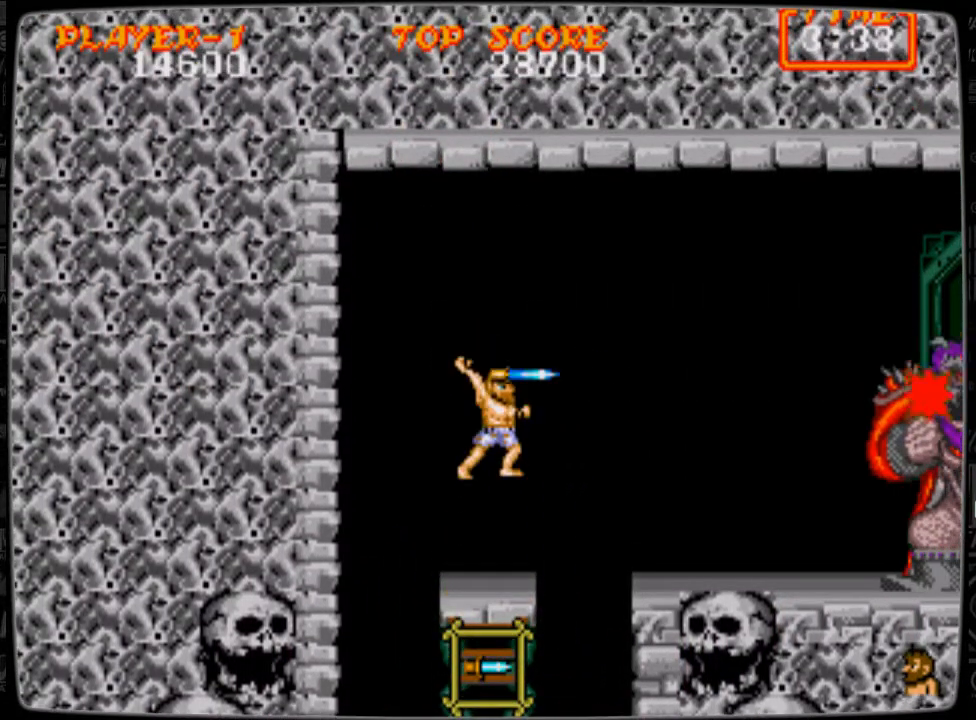
{"buttons": ["A"], "events": [[41, "B", "up"], [125, "B", "down"], [167, "B", "up"], [208, "B", "down"], [250, "B", "up"], [375, "B", "down"], [417, "B", "up"], [500, "A", "down"]]}
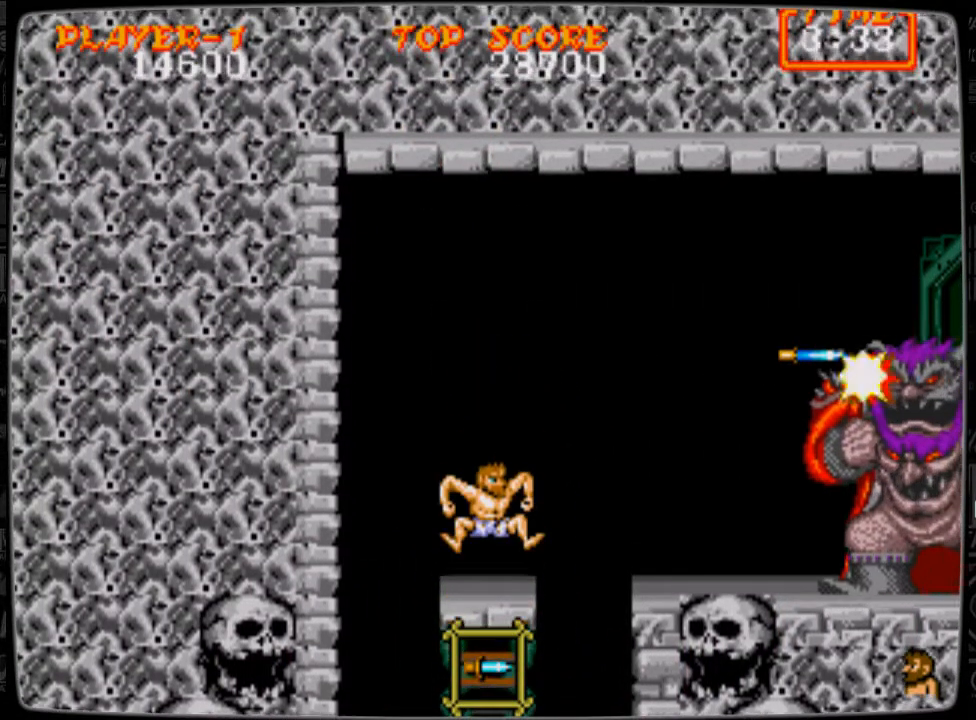
{"buttons": ["B"], "events": [[84, "A", "up"], [125, "B", "down"], [167, "B", "up"], [376, "B", "down"], [417, "B", "up"], [459, "B", "down"]]}
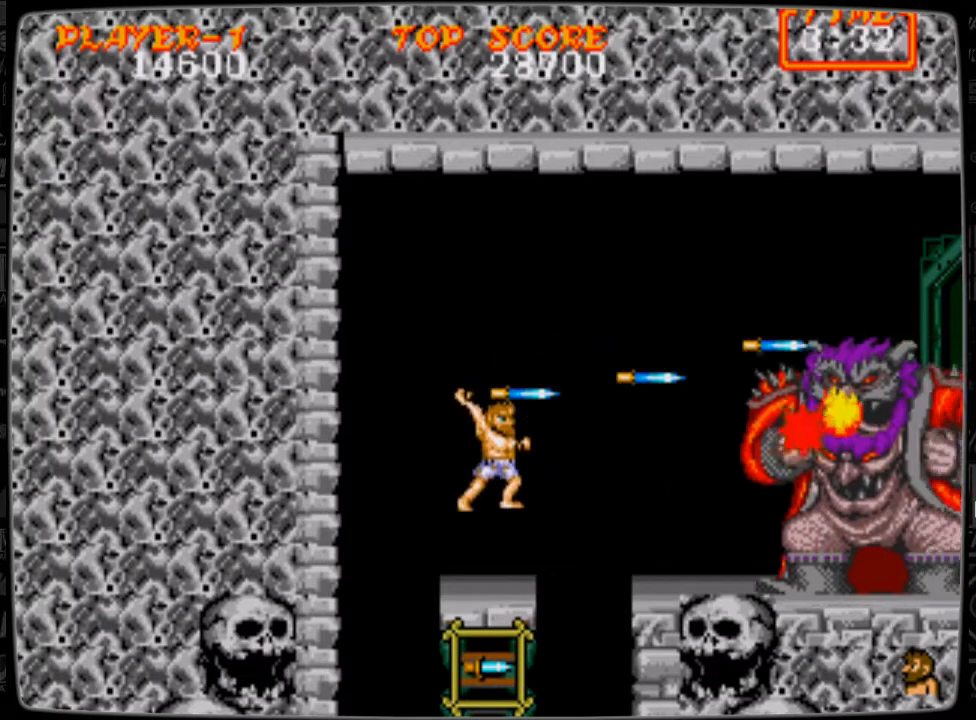
{"buttons": ["B"], "events": [[83, "B", "up"], [167, "A", "down"], [292, "A", "up"], [333, "B", "down"], [375, "B", "up"], [500, "B", "down"]]}
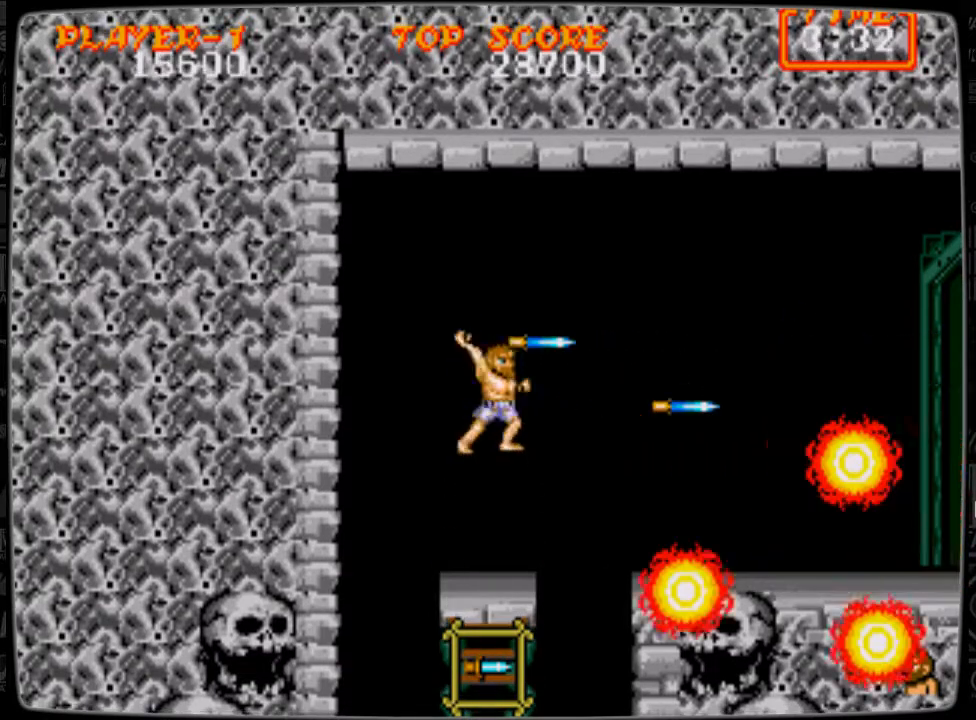
{"buttons": ["DPAD_RIGHT"], "events": [[42, "B", "up"], [334, "DPAD_RIGHT", "down"], [459, "A", "down"], [501, "A", "up"]]}
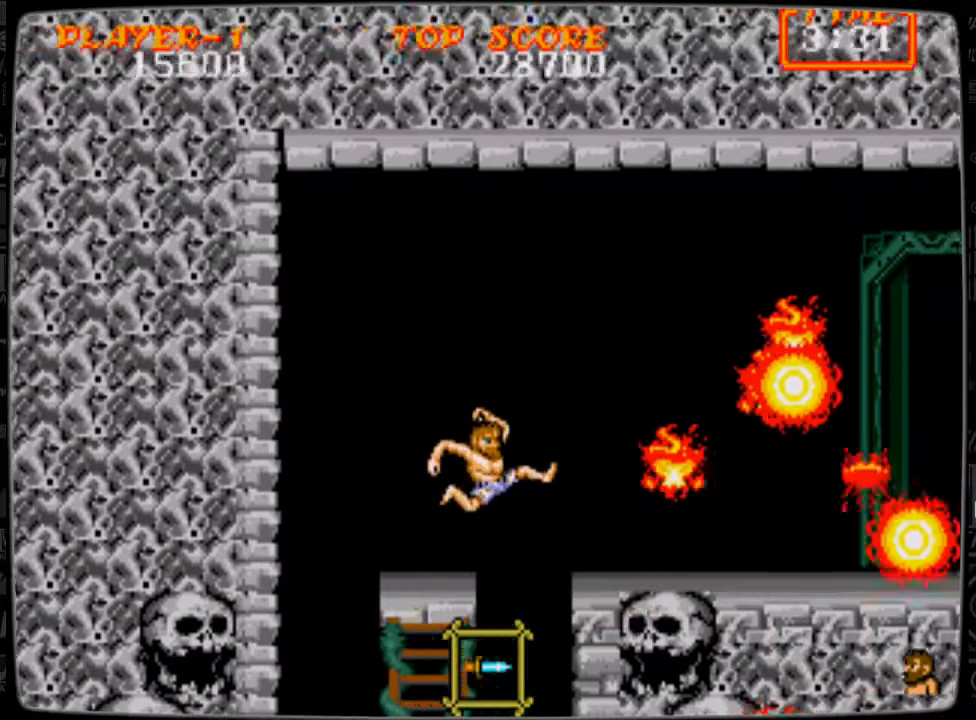
{"buttons": ["DPAD_RIGHT"], "events": []}
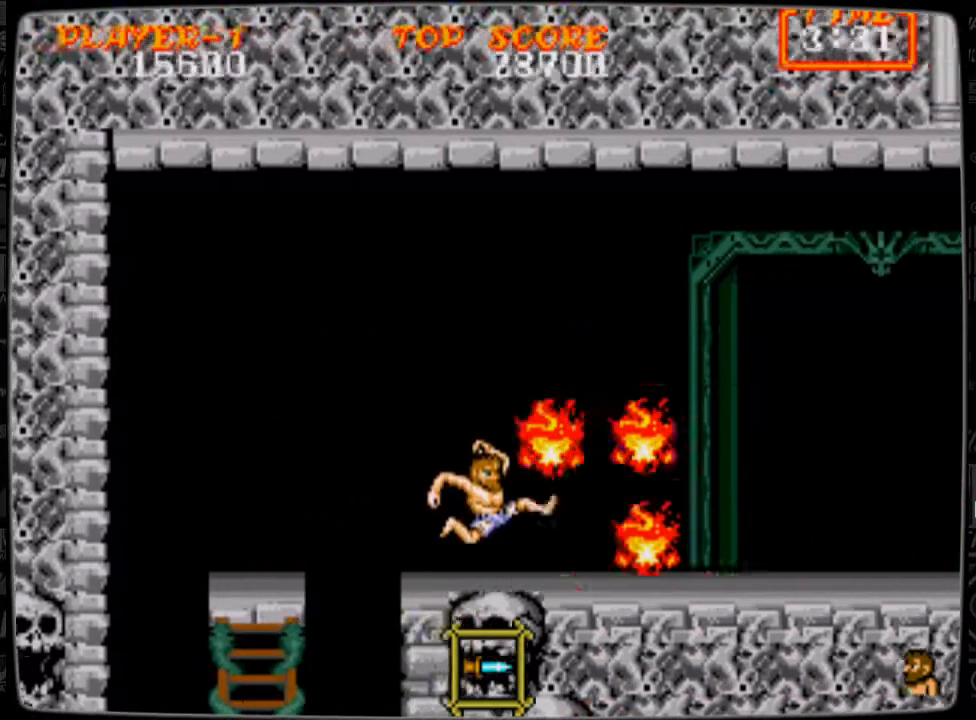
{"buttons": ["DPAD_RIGHT"], "events": []}
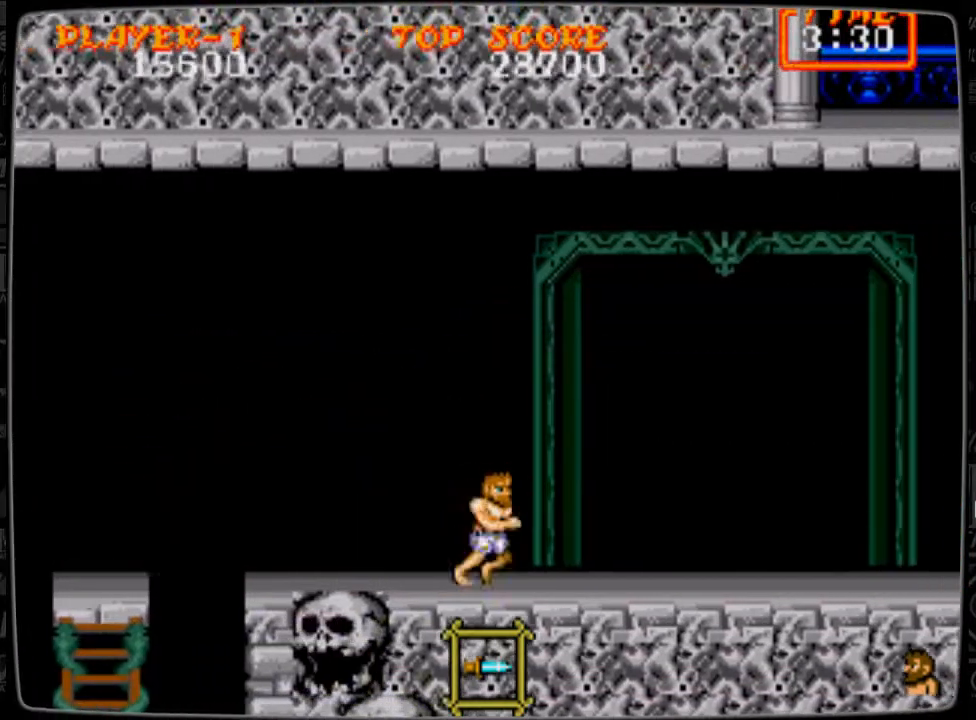
{"buttons": [], "events": [[250, "DPAD_RIGHT", "up"]]}
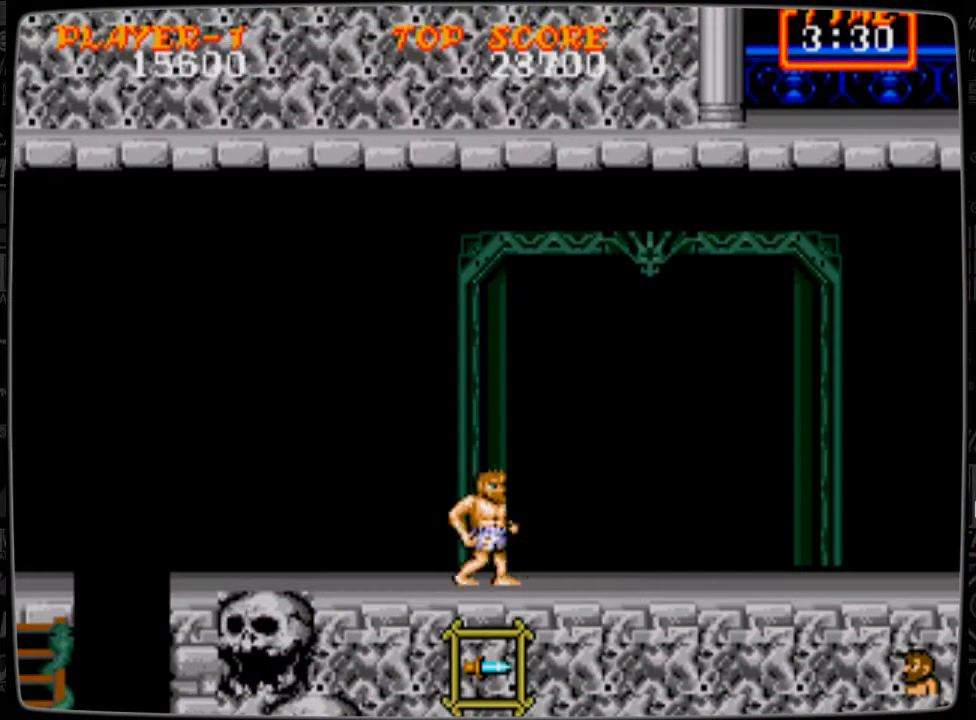
{"buttons": [], "events": [[84, "DPAD_LEFT", "down"], [167, "DPAD_LEFT", "up"], [292, "DPAD_RIGHT", "down"], [376, "DPAD_RIGHT", "up"]]}
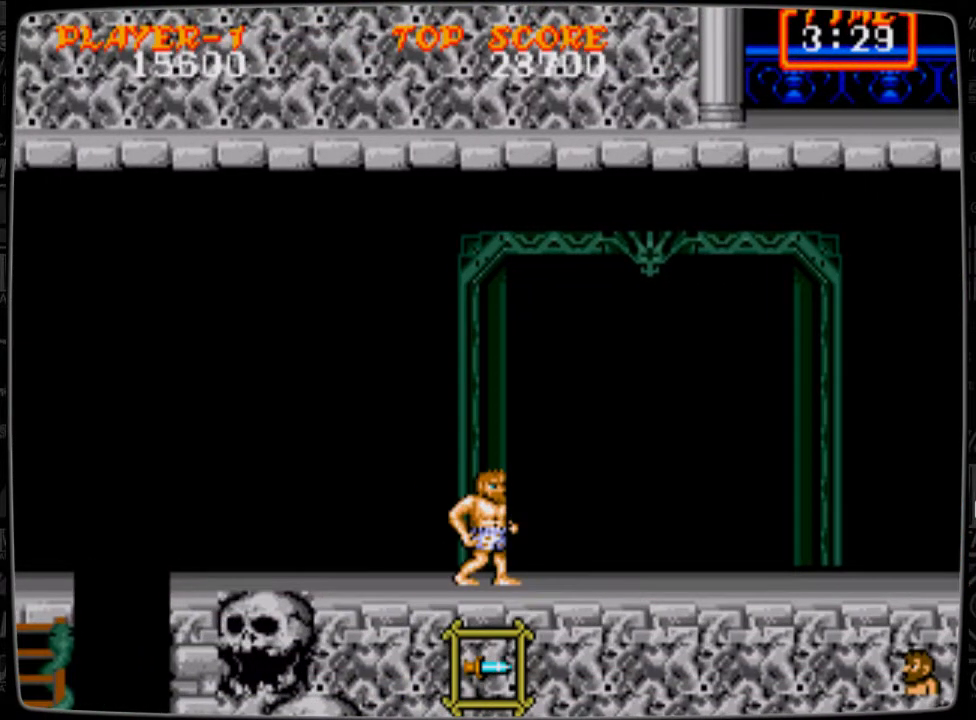
{"buttons": [], "events": [[167, "DPAD_RIGHT", "down"], [375, "DPAD_RIGHT", "up"]]}
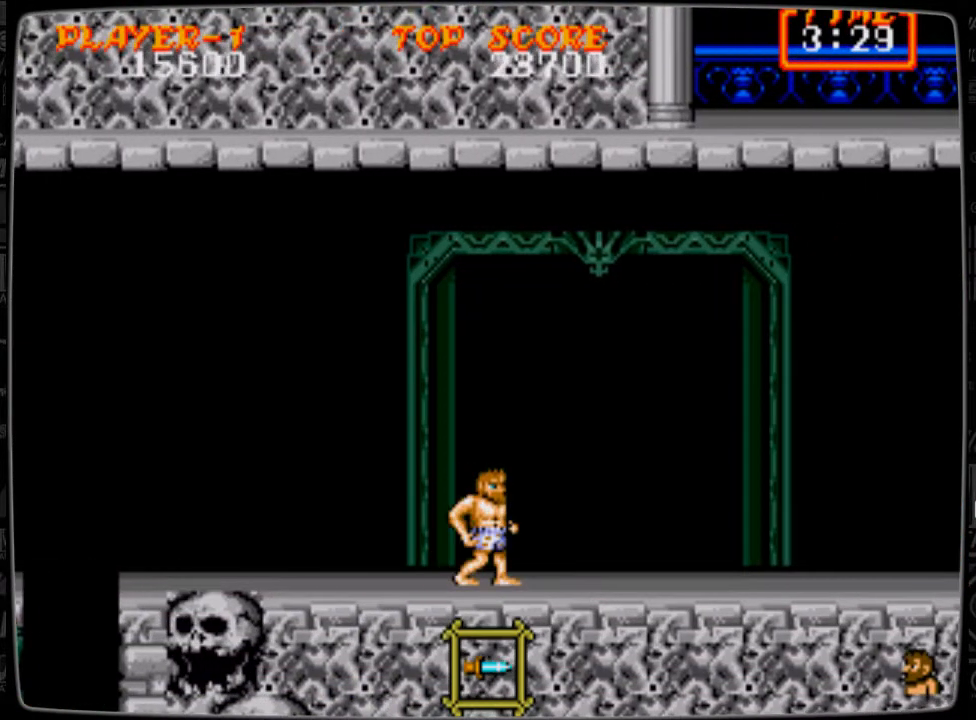
{"buttons": ["DPAD_RIGHT"], "events": [[334, "DPAD_RIGHT", "down"]]}
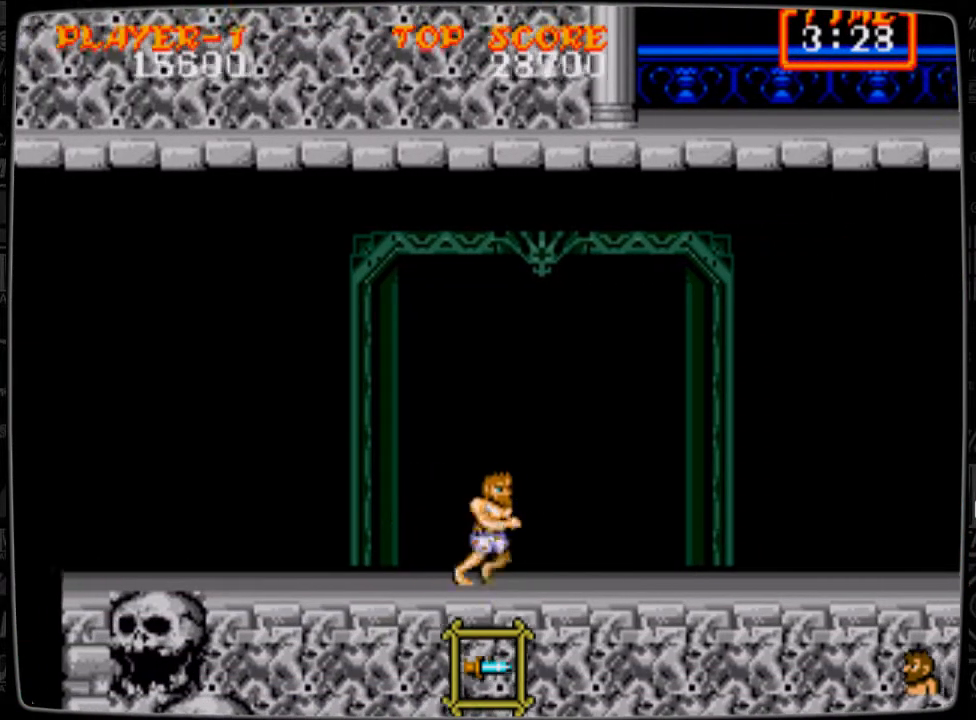
{"buttons": ["DPAD_RIGHT"], "events": [[41, "DPAD_RIGHT", "up"], [417, "DPAD_RIGHT", "down"]]}
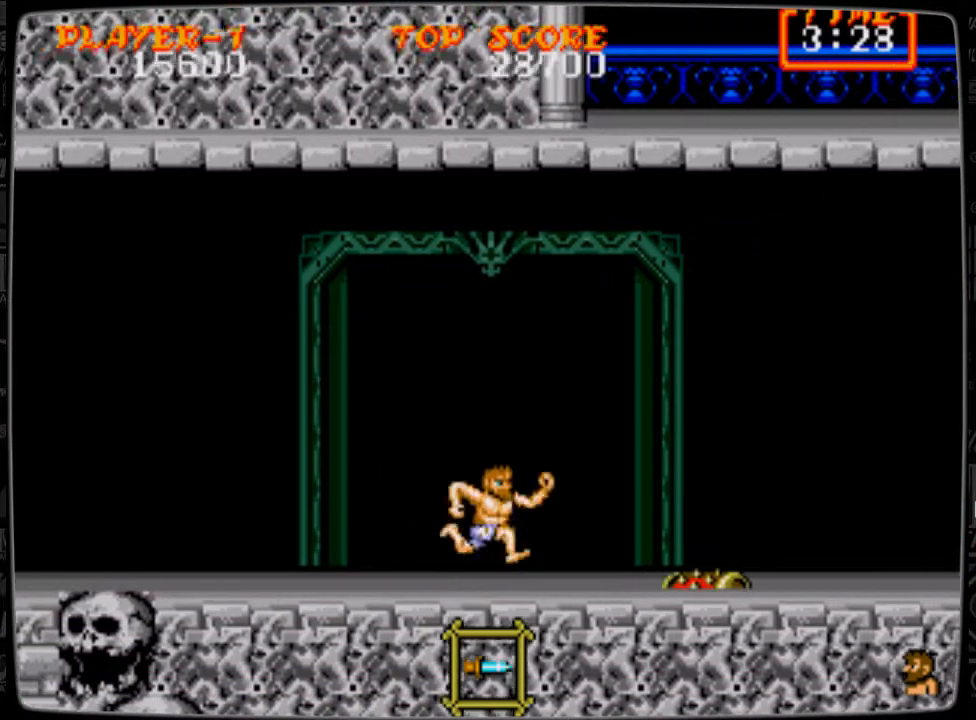
{"buttons": [], "events": [[42, "DPAD_RIGHT", "up"], [167, "DPAD_LEFT", "down"], [501, "DPAD_LEFT", "up"]]}